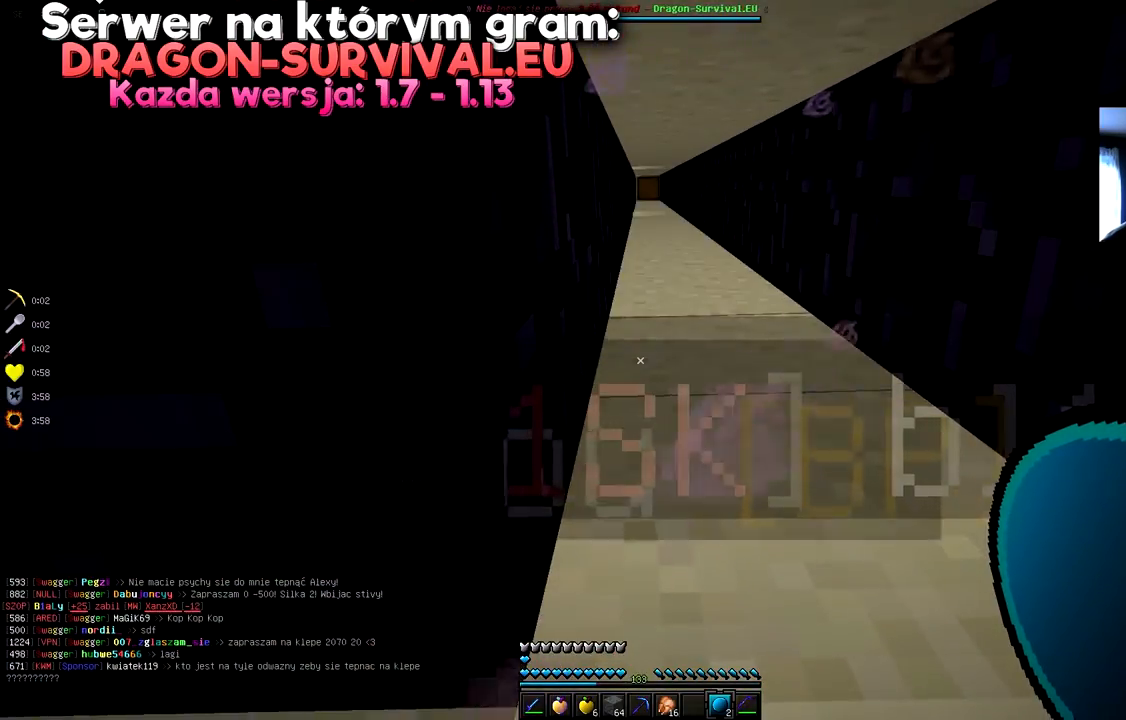
Gameplay with keyboard and mouse; each line is a JSON object with the keys and mouse buttons held at the frame after it. "events" lists presses ("down") and releases ("up") of "a", "d", "s", "space", "w", "mouse_left" and "mouse_right" between this image and that frame as [ms after this image, input, new state], when the widget could be followed in between. "mouse_left", "mouse_right" = the "left", "right" buttons of the "mouse" list. No other keys are recorded. Fast repeated clicks can show as one long hold. Mouse movement is not recorded.
{"keys": [], "mouse": [], "events": [[150, "d", "down"], [317, "d", "up"]]}
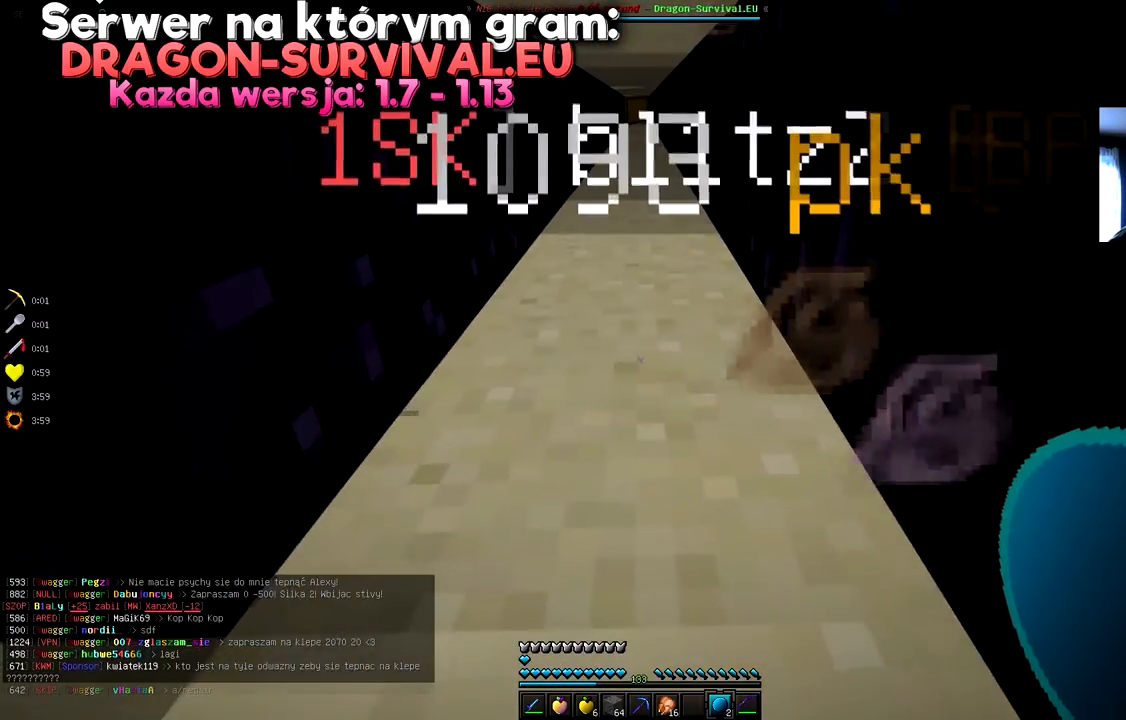
{"keys": ["a"], "mouse": [], "events": [[417, "a", "down"]]}
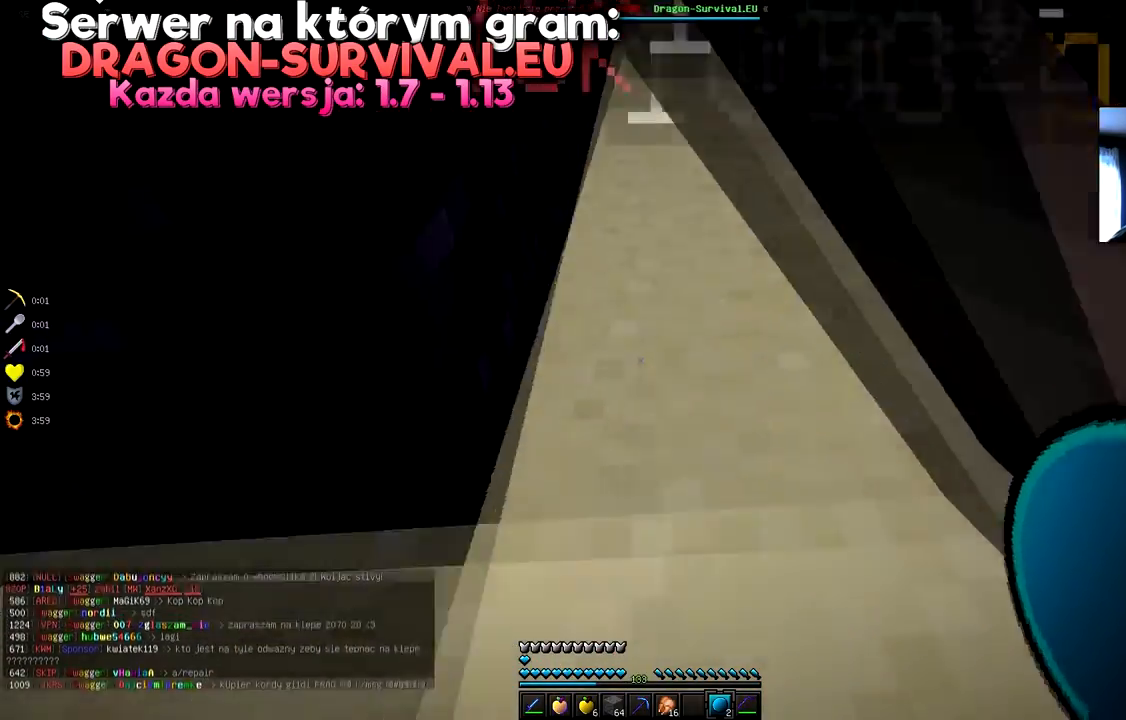
{"keys": [], "mouse": [], "events": [[50, "a", "up"]]}
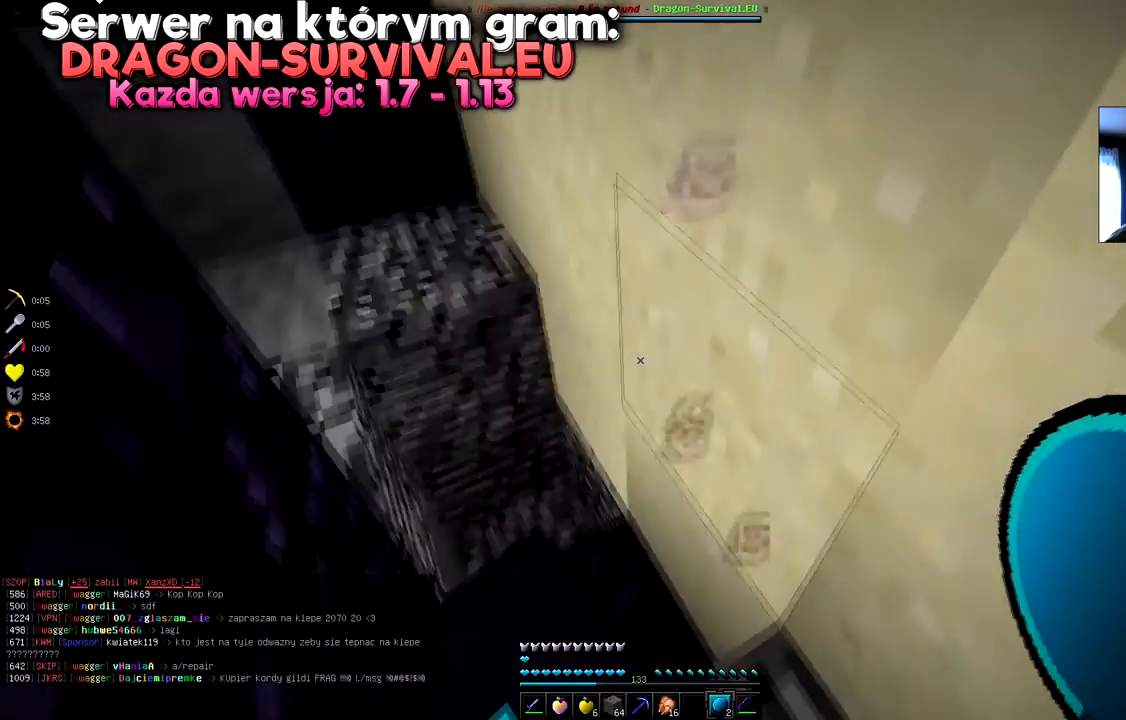
{"keys": [], "mouse": [], "events": []}
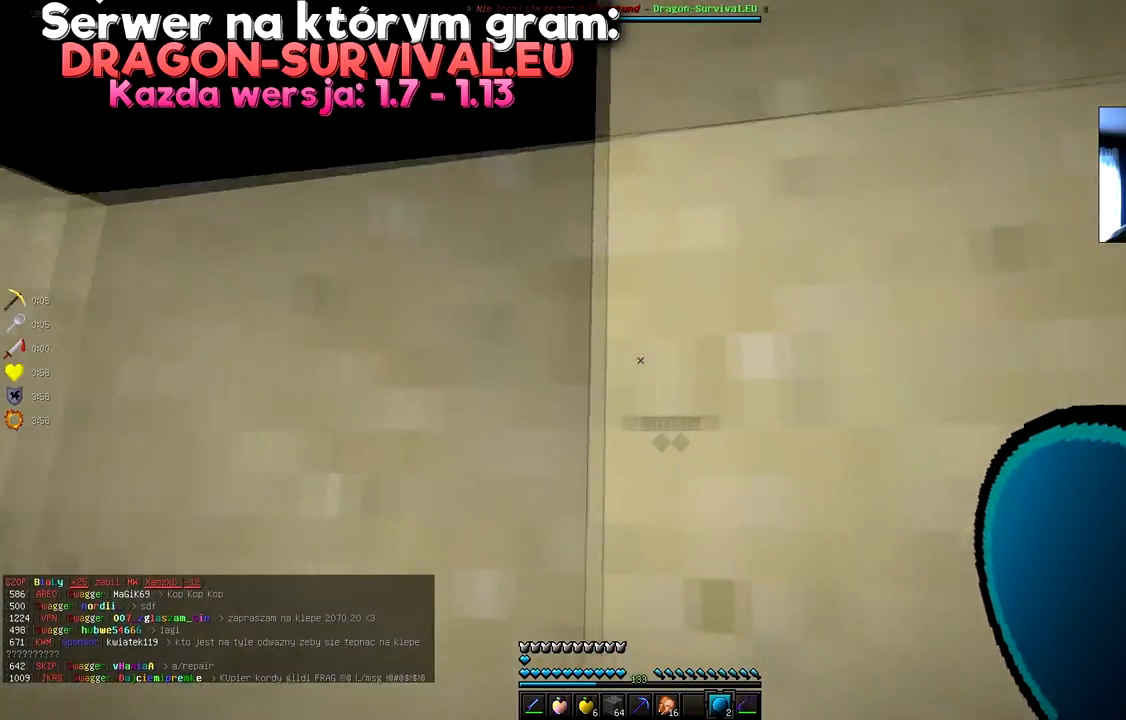
{"keys": ["a"], "mouse": [], "events": [[200, "a", "down"]]}
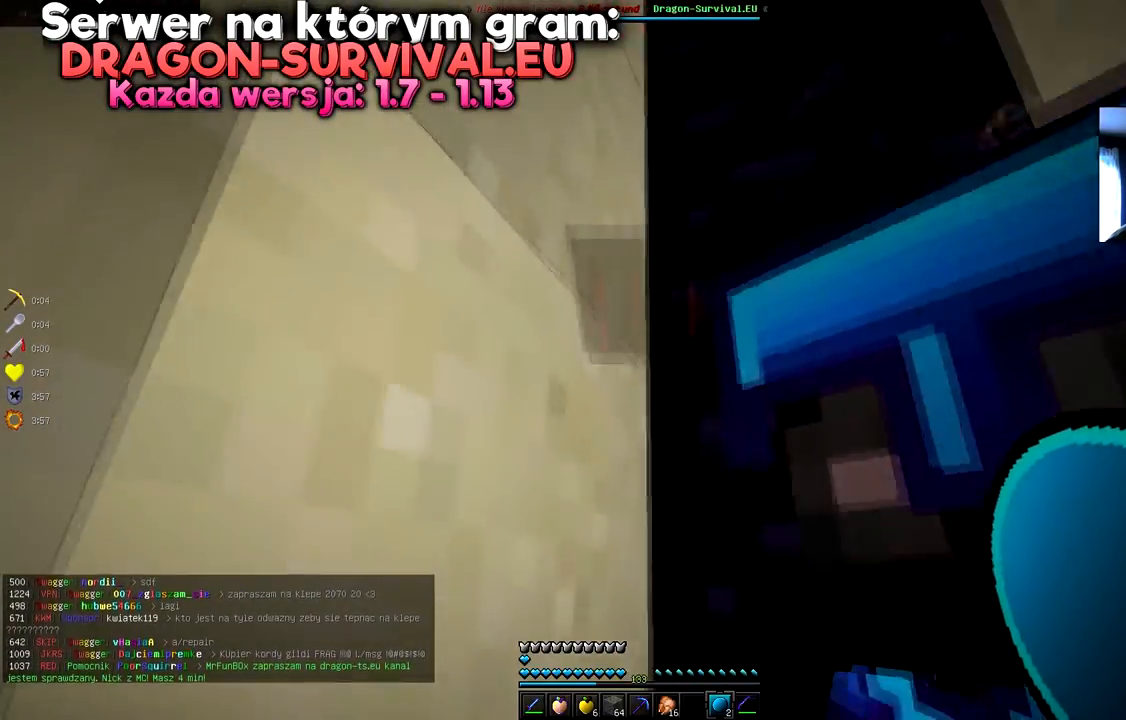
{"keys": ["s"], "mouse": [], "events": [[200, "a", "up"], [350, "s", "down"]]}
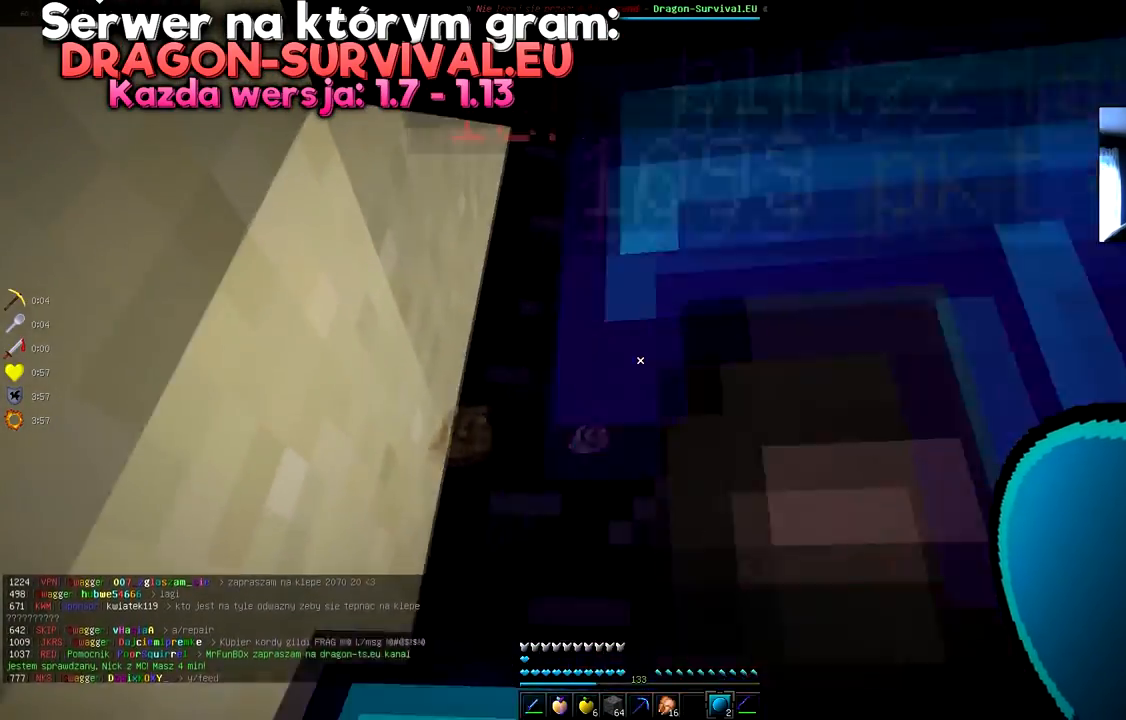
{"keys": ["s"], "mouse": [], "events": []}
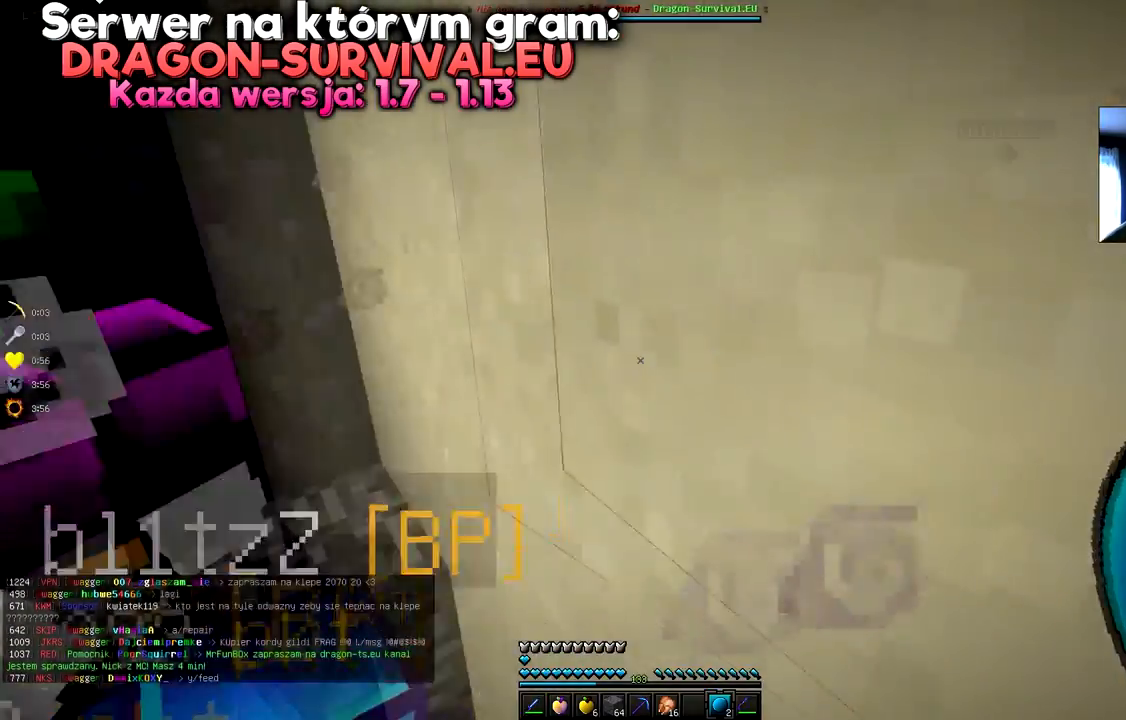
{"keys": [], "mouse": [], "events": [[66, "s", "up"]]}
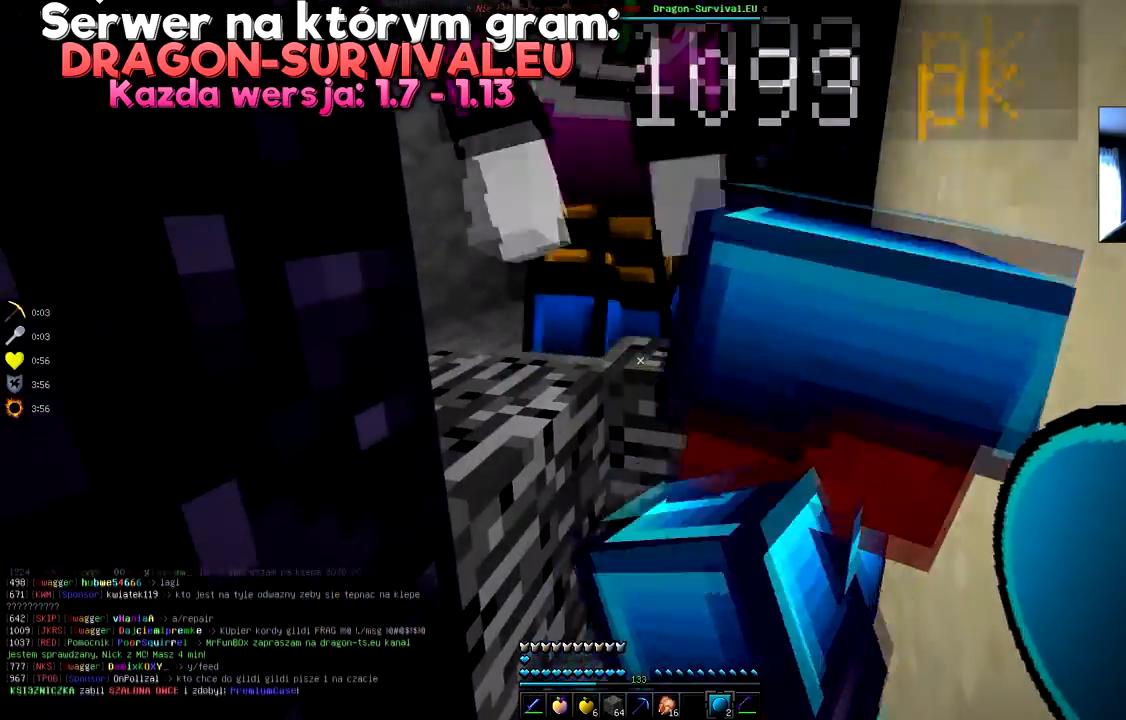
{"keys": [], "mouse": [], "events": []}
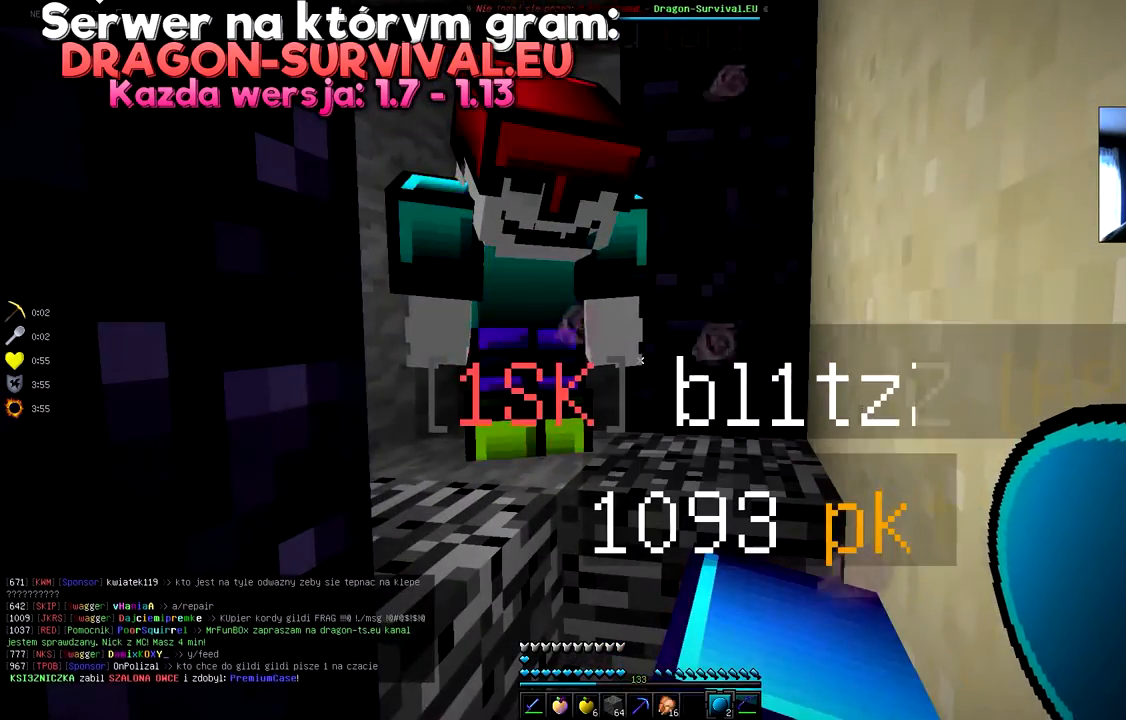
{"keys": [], "mouse": [], "events": []}
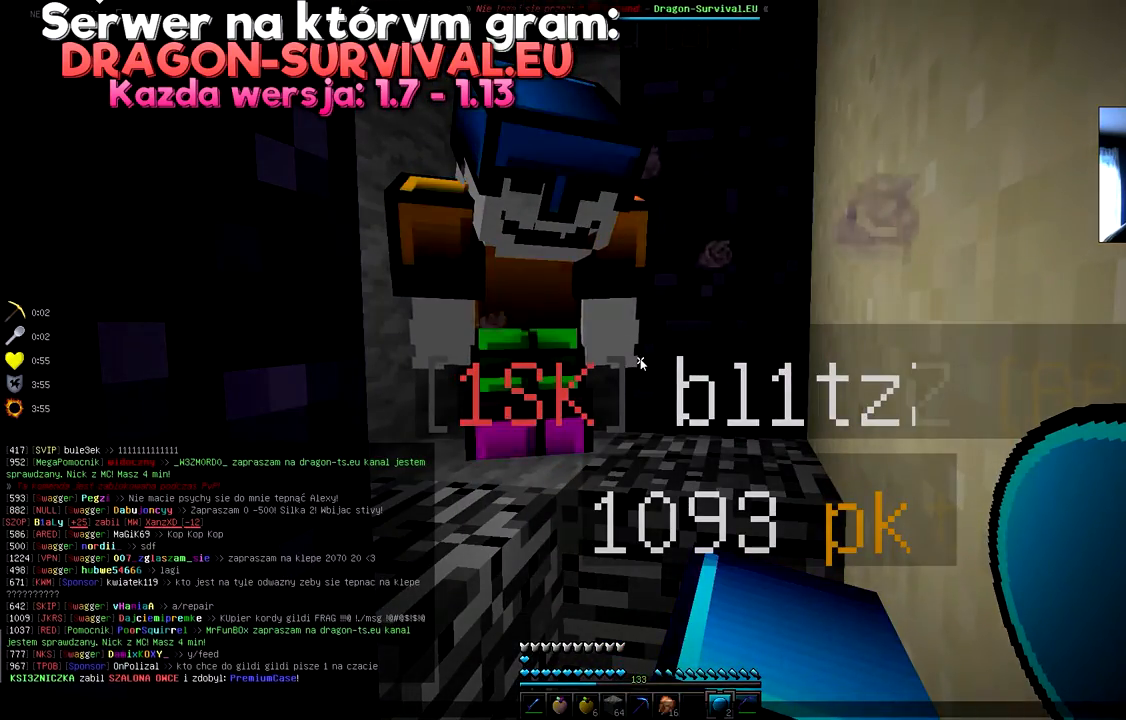
{"keys": [], "mouse": [], "events": []}
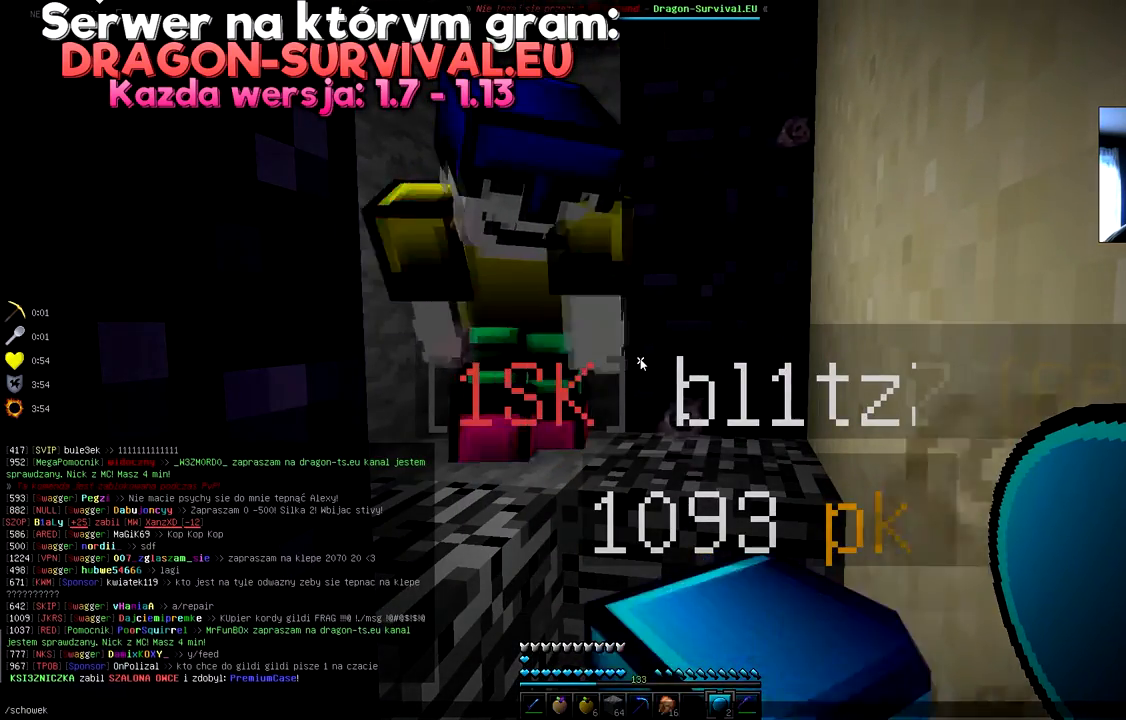
{"keys": [], "mouse": [], "events": []}
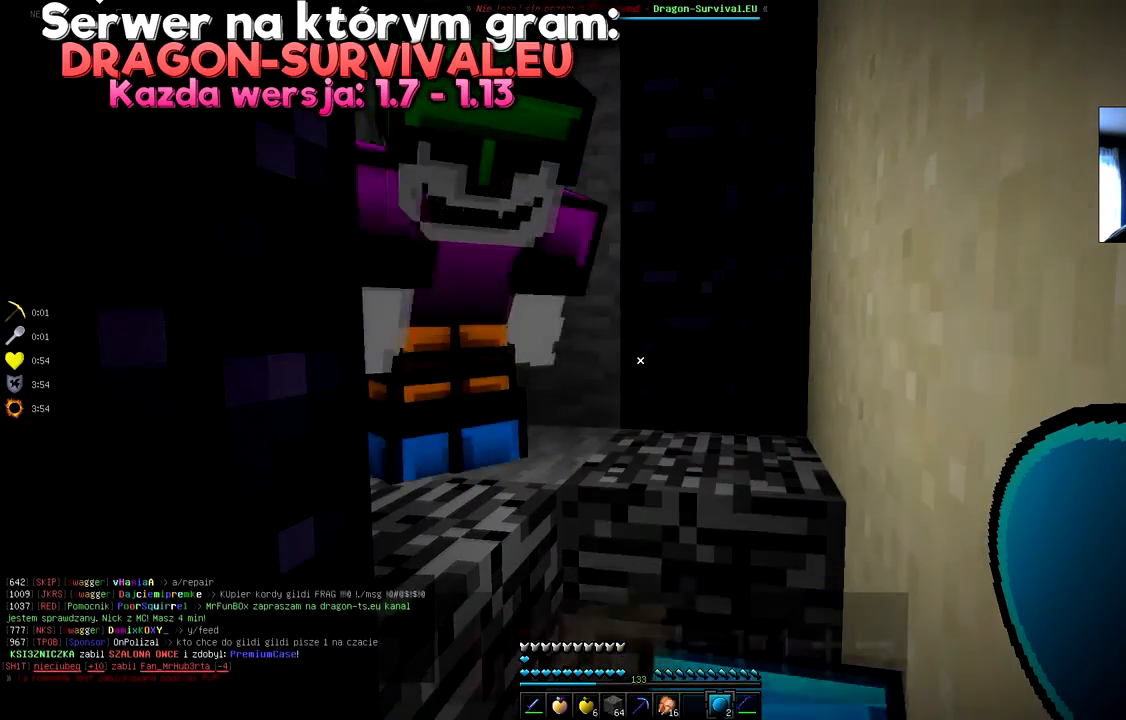
{"keys": [], "mouse": [], "events": []}
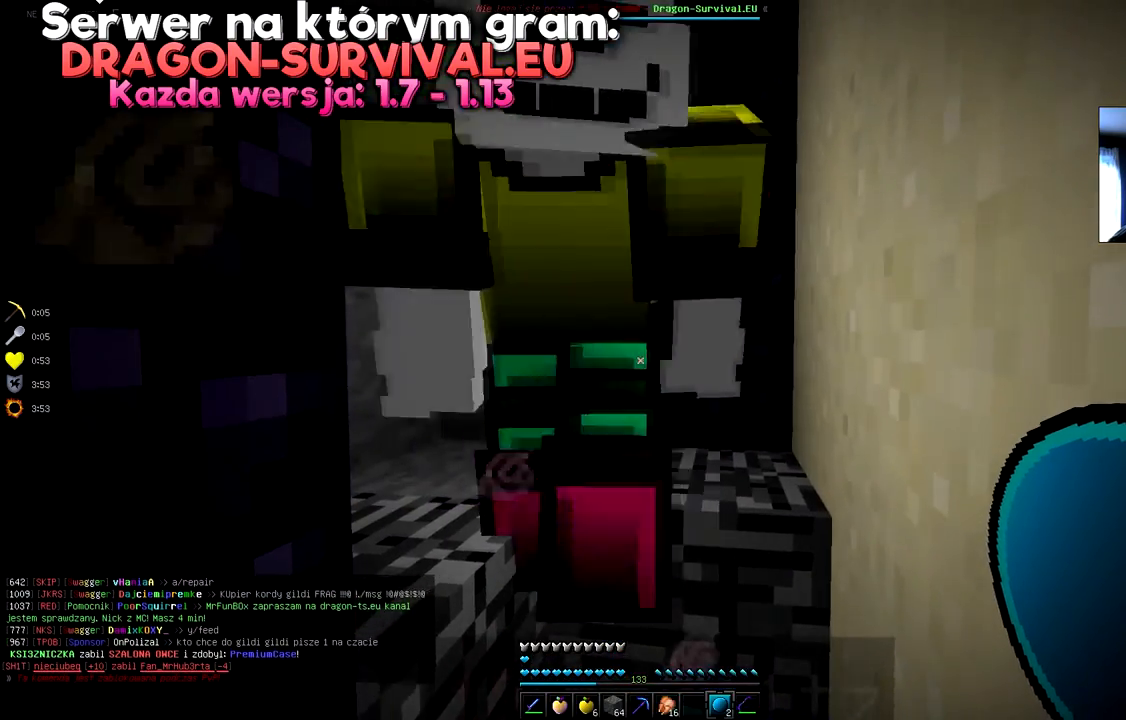
{"keys": [], "mouse": [], "events": []}
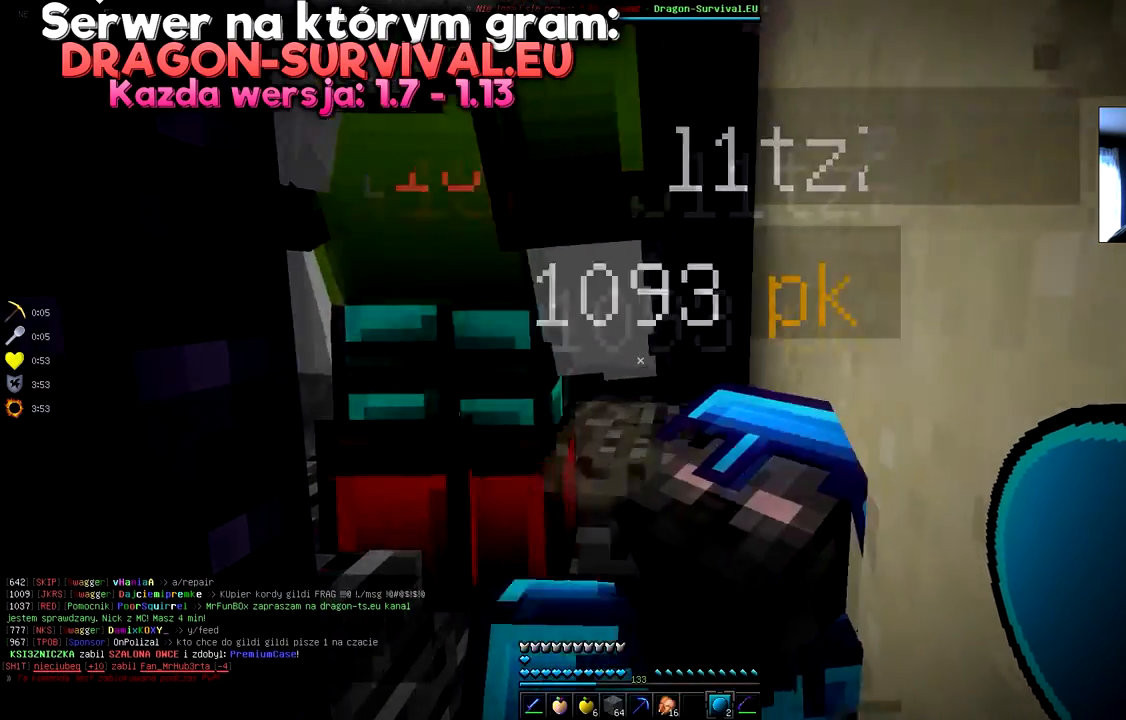
{"keys": [], "mouse": [], "events": []}
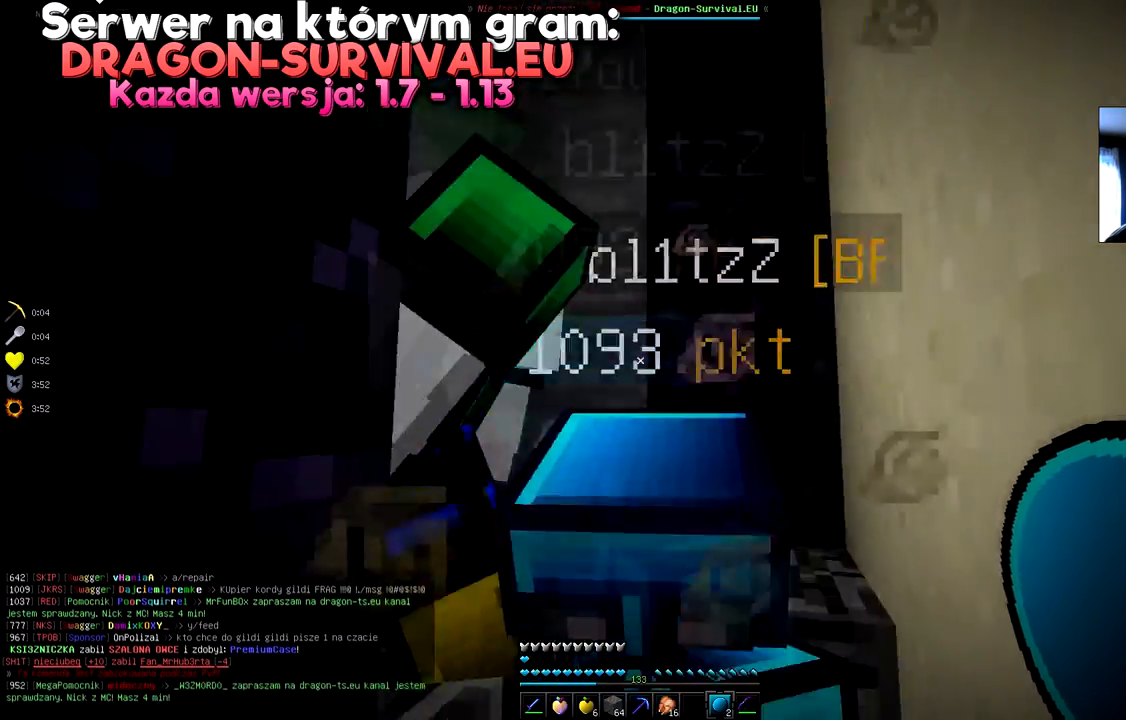
{"keys": [], "mouse": [], "events": [[133, "s", "down"], [300, "s", "up"]]}